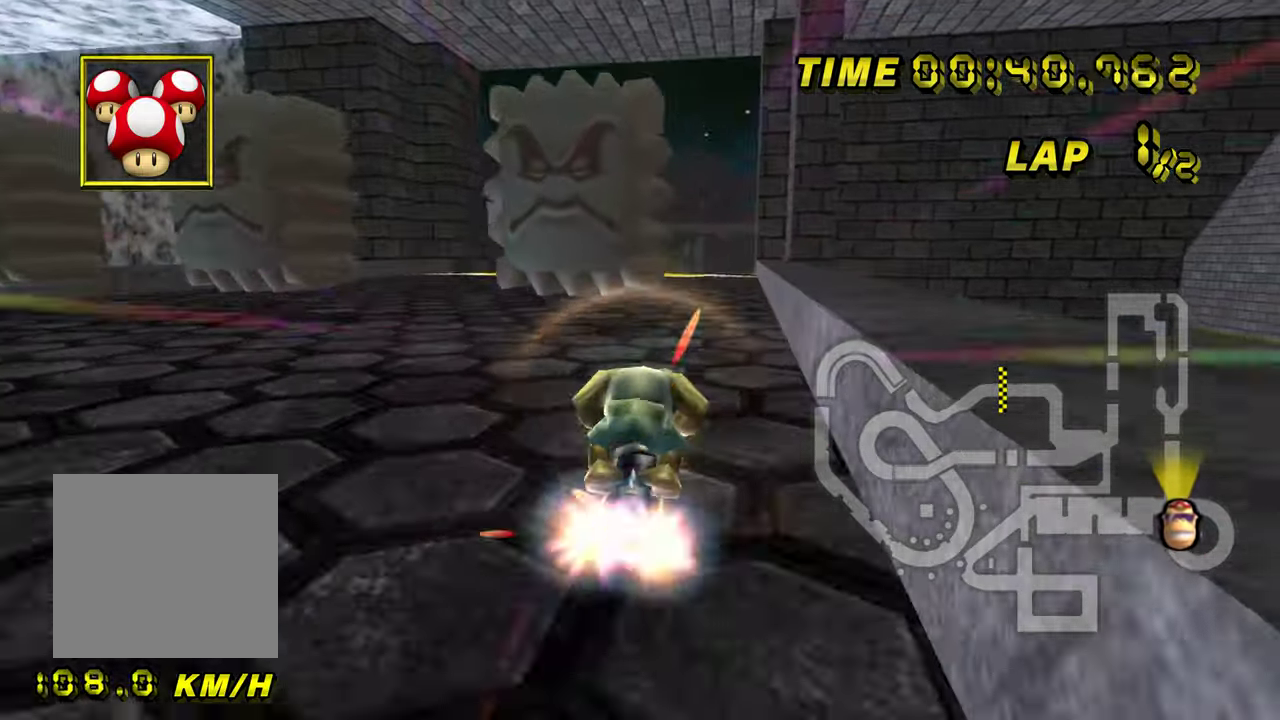
Gameplay with a controller; each line is a JSON object with the inputs held at the frame after it. Not read: A B L3 R1 R3 left_stick.
{"buttons": []}
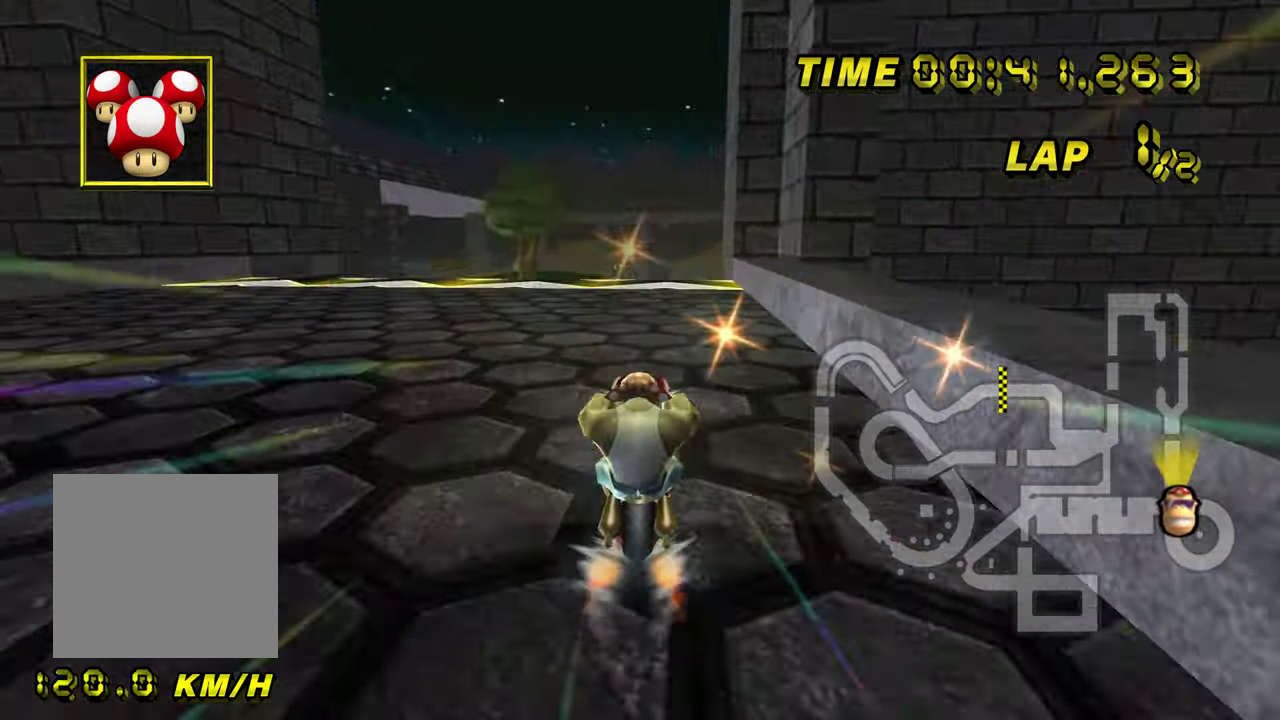
{"buttons": ["START"]}
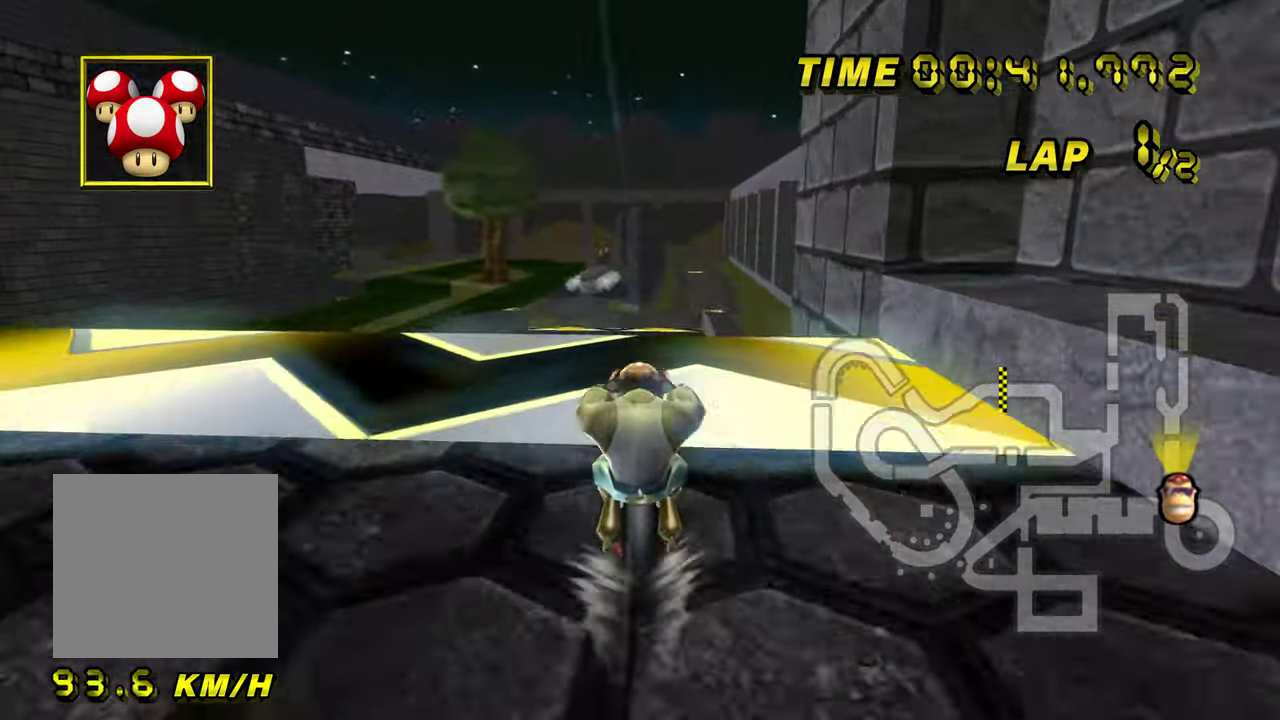
{"buttons": ["START"]}
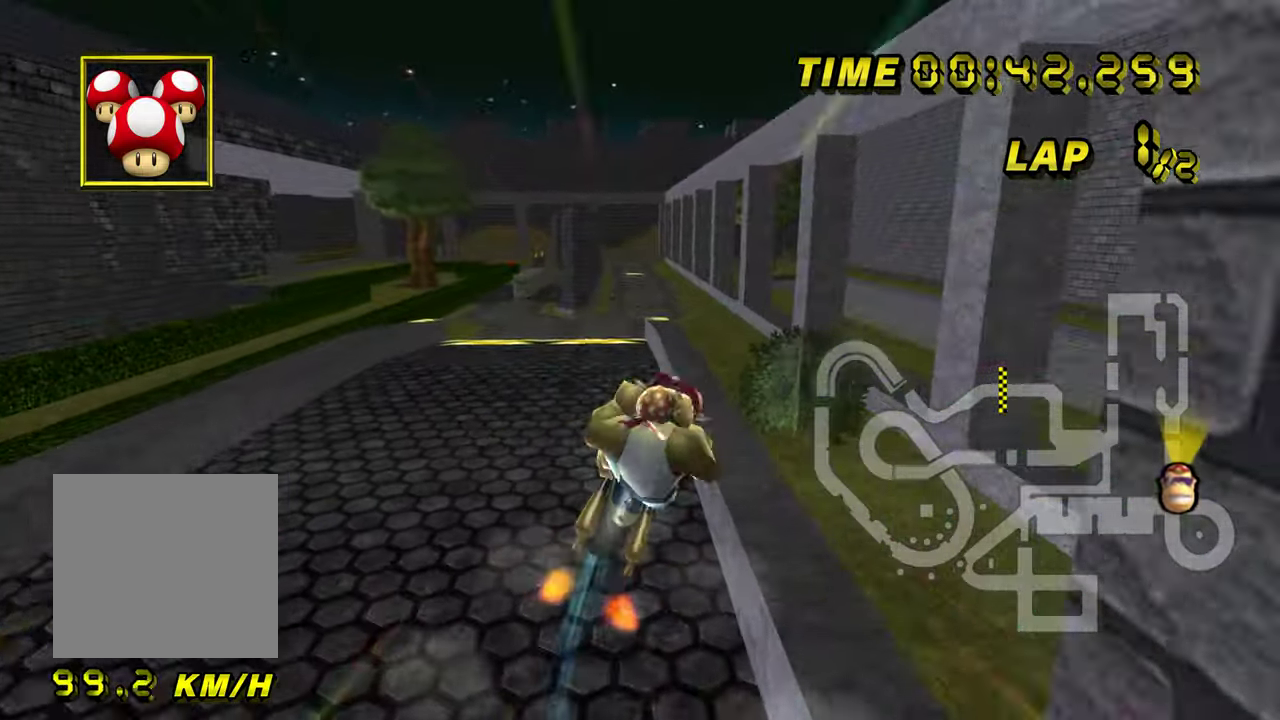
{"buttons": ["START"]}
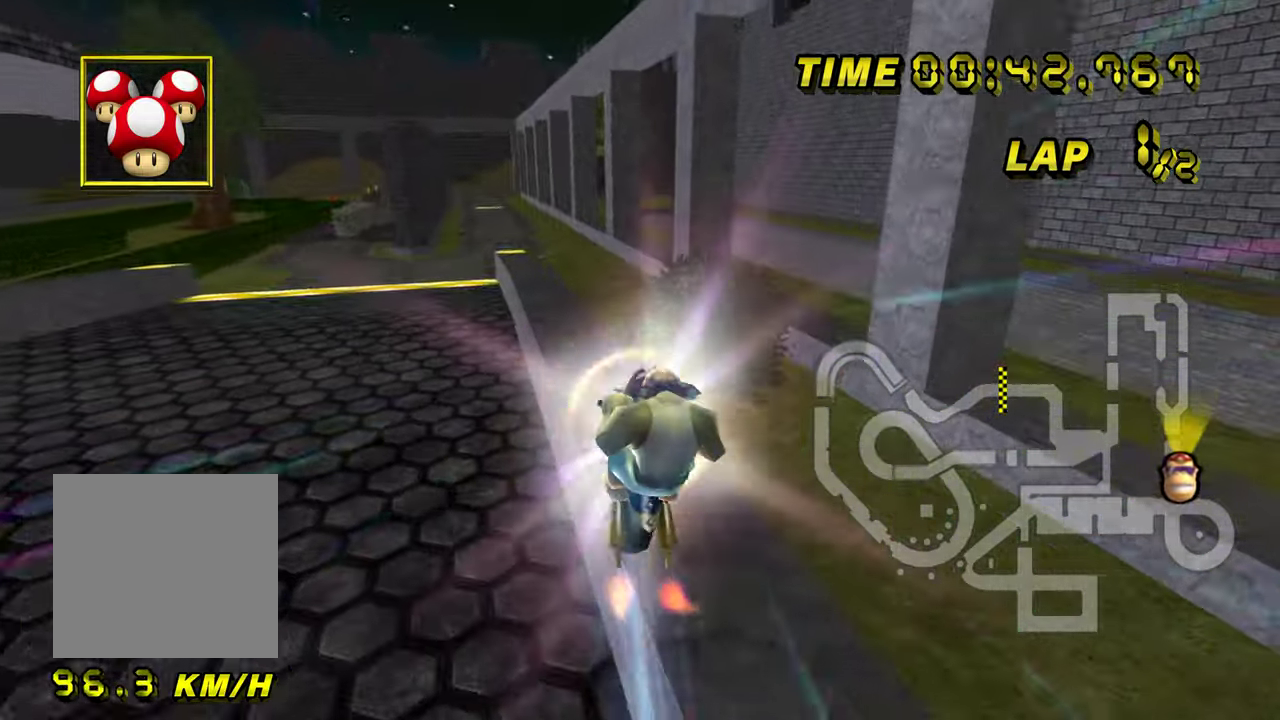
{"buttons": []}